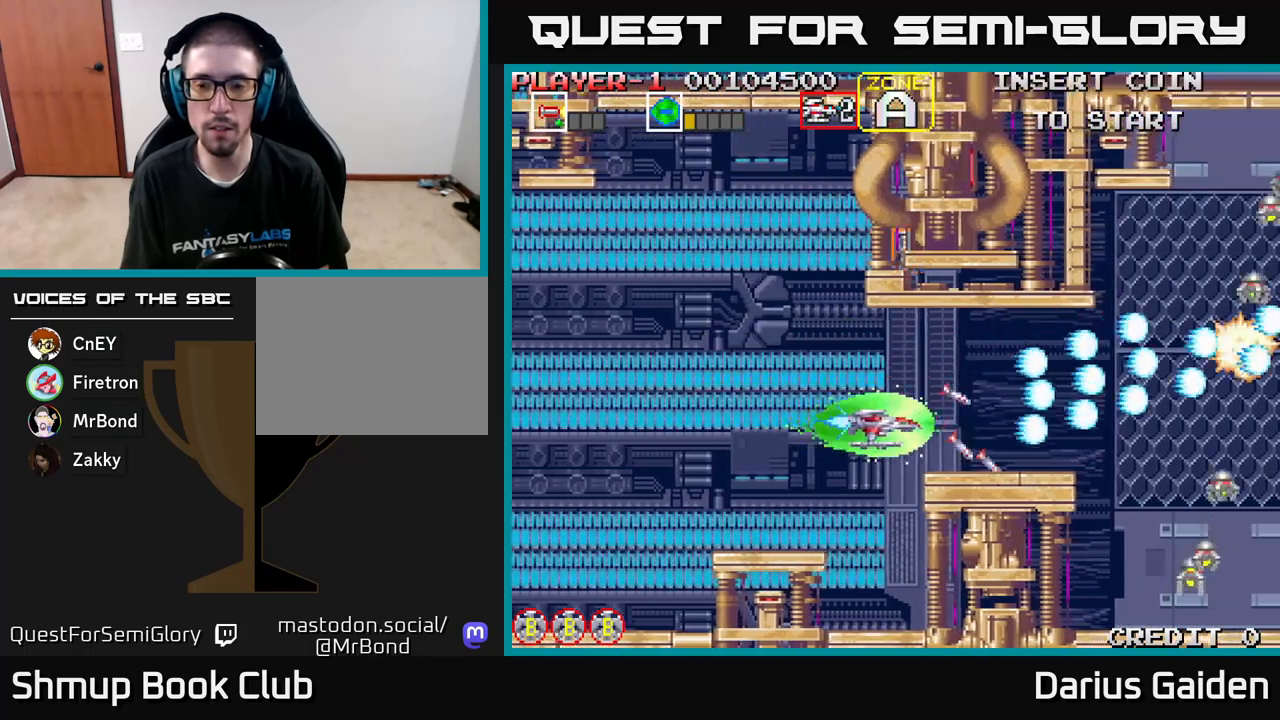
Gameplay with a controller (Xbox layout); each line is a JSON object with the inputs held at the frame after it. "events" lists button and stick changes between this image and that frame as [ms after this image, input, new state], when the widget could be followed in between. Not read: right_stick.
{"buttons": ["R2"], "left_stick": "center", "events": []}
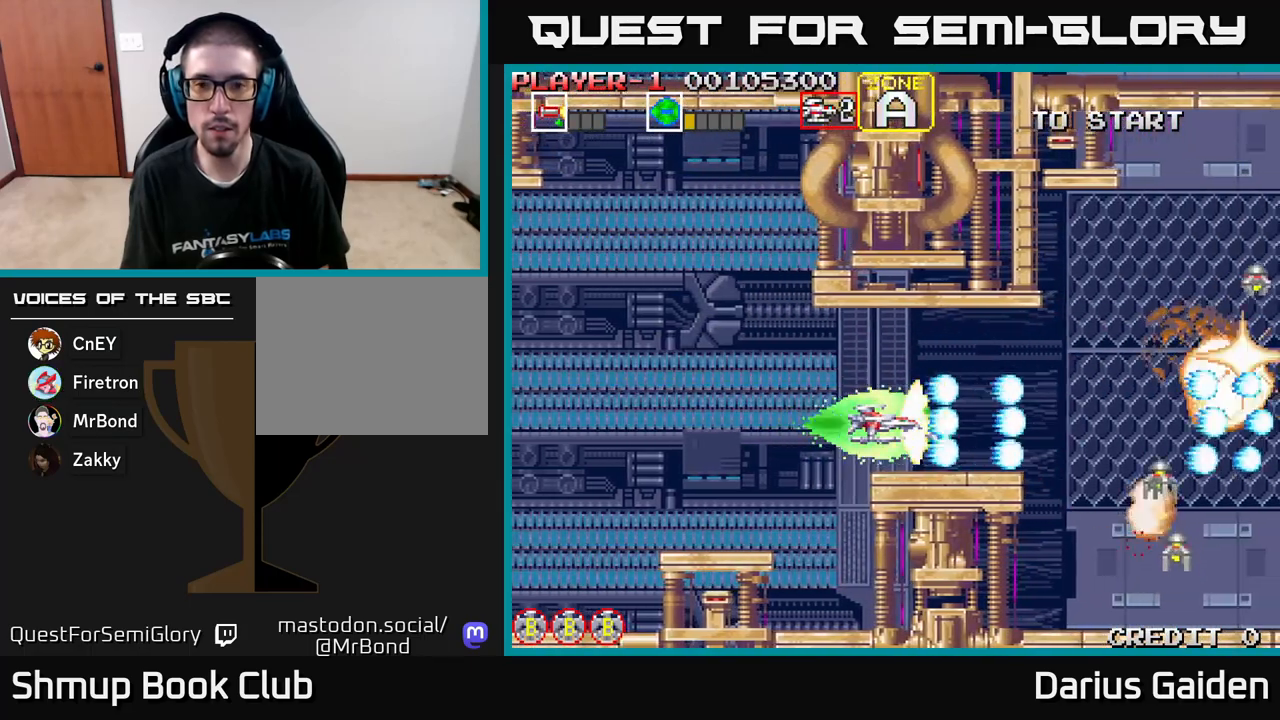
{"buttons": ["R2"], "left_stick": "center", "events": []}
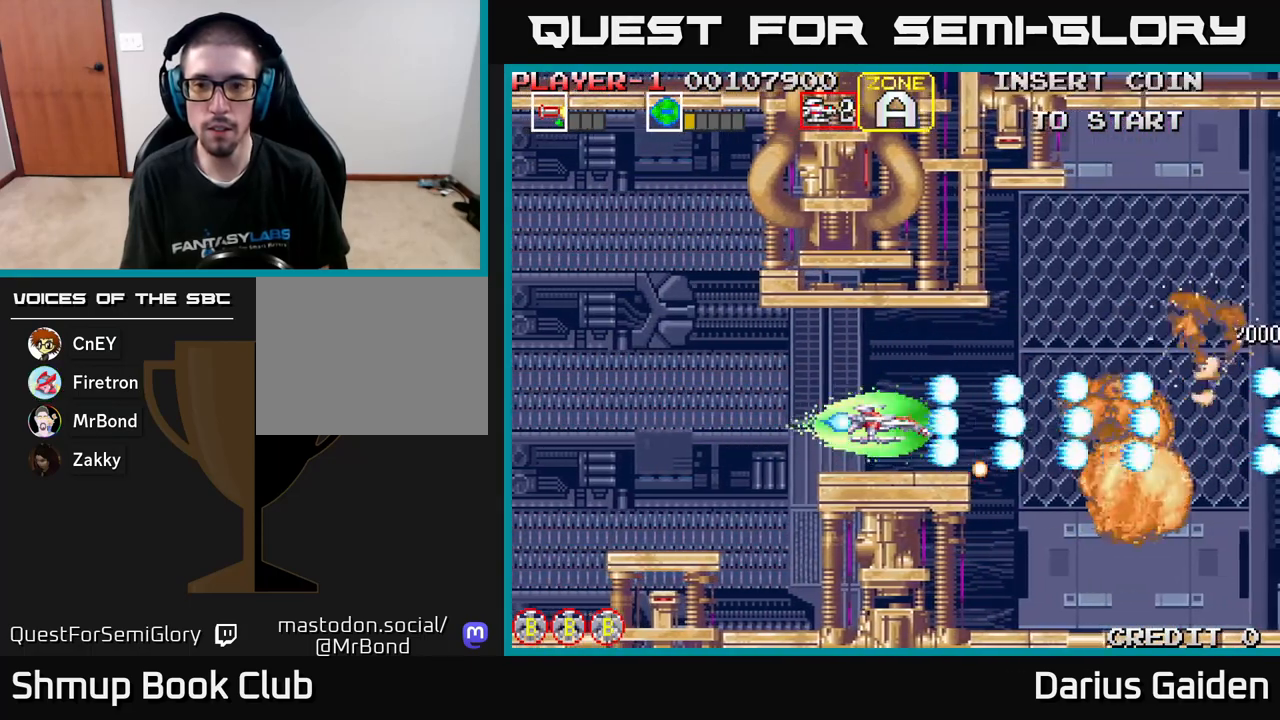
{"buttons": ["R2"], "left_stick": "center", "events": []}
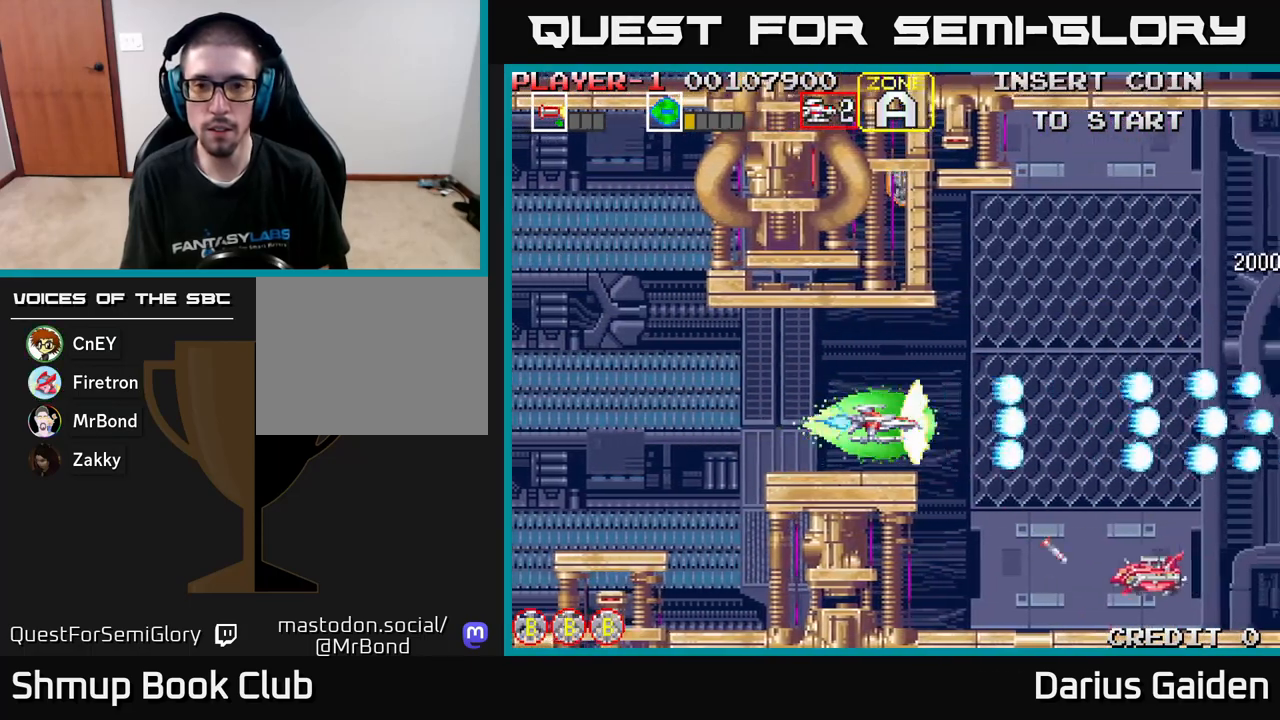
{"buttons": ["R2", "DPAD_LEFT"], "left_stick": "center", "events": [[383, "DPAD_LEFT", "down"]]}
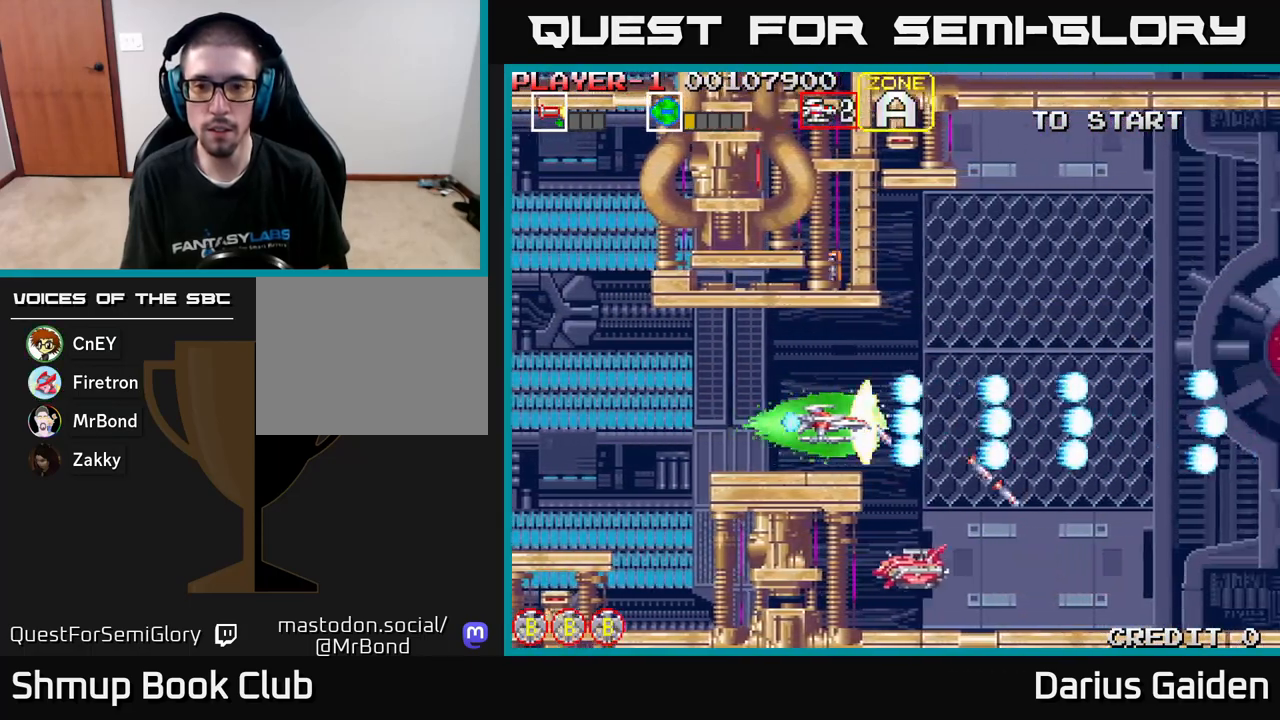
{"buttons": ["R2"], "left_stick": "center", "events": [[267, "DPAD_LEFT", "up"], [333, "DPAD_LEFT", "down"], [500, "DPAD_LEFT", "up"]]}
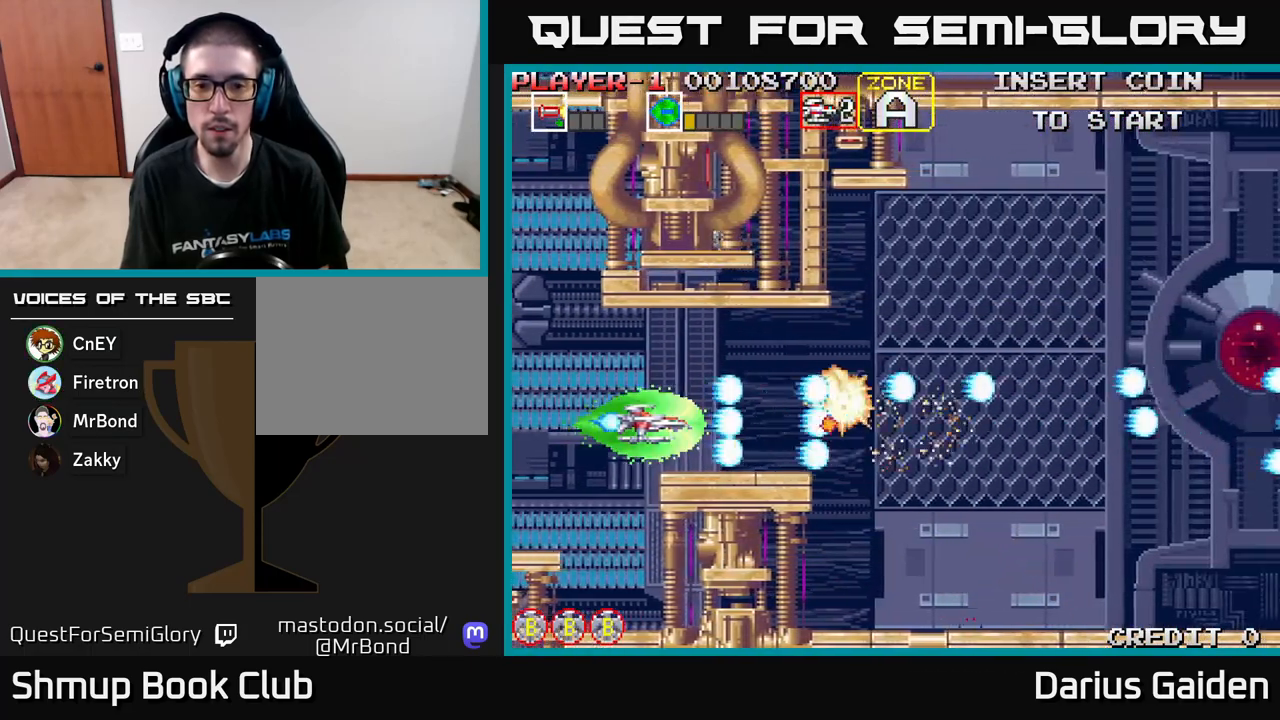
{"buttons": ["R2", "DPAD_UP", "DPAD_RIGHT"], "left_stick": "center", "events": [[100, "DPAD_RIGHT", "down"], [467, "DPAD_UP", "down"]]}
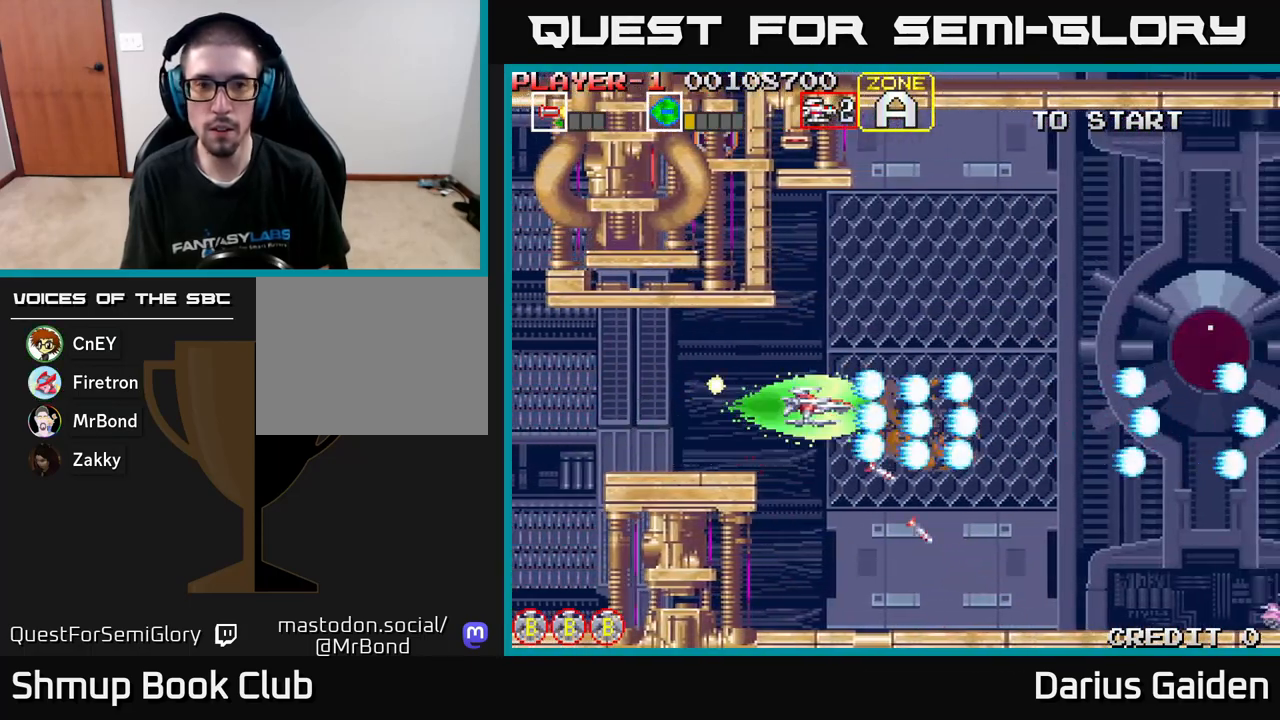
{"buttons": ["R2"], "left_stick": "center", "events": [[17, "DPAD_RIGHT", "up"], [317, "DPAD_UP", "up"]]}
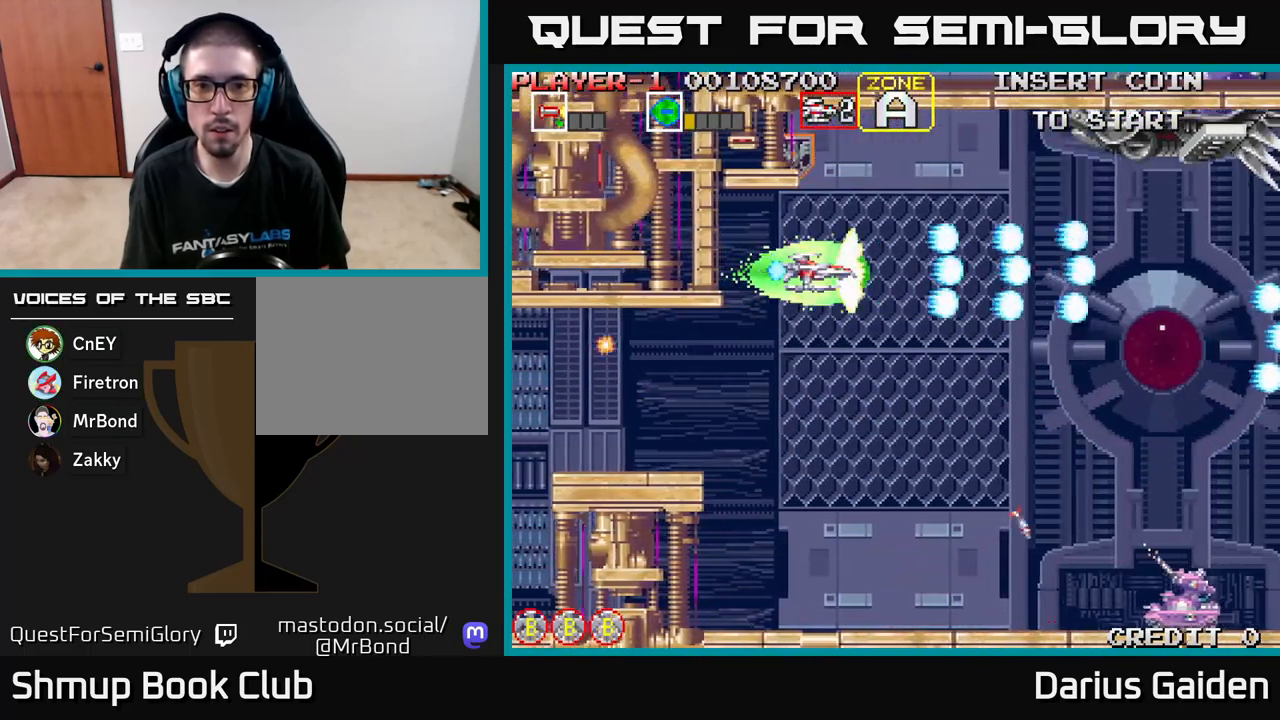
{"buttons": ["R2", "DPAD_UP", "DPAD_LEFT"], "left_stick": "center", "events": [[117, "DPAD_UP", "down"], [250, "DPAD_UP", "up"], [267, "DPAD_RIGHT", "down"], [300, "DPAD_DOWN", "down"], [333, "DPAD_RIGHT", "up"], [433, "DPAD_DOWN", "up"], [450, "DPAD_LEFT", "down"], [450, "DPAD_UP", "down"]]}
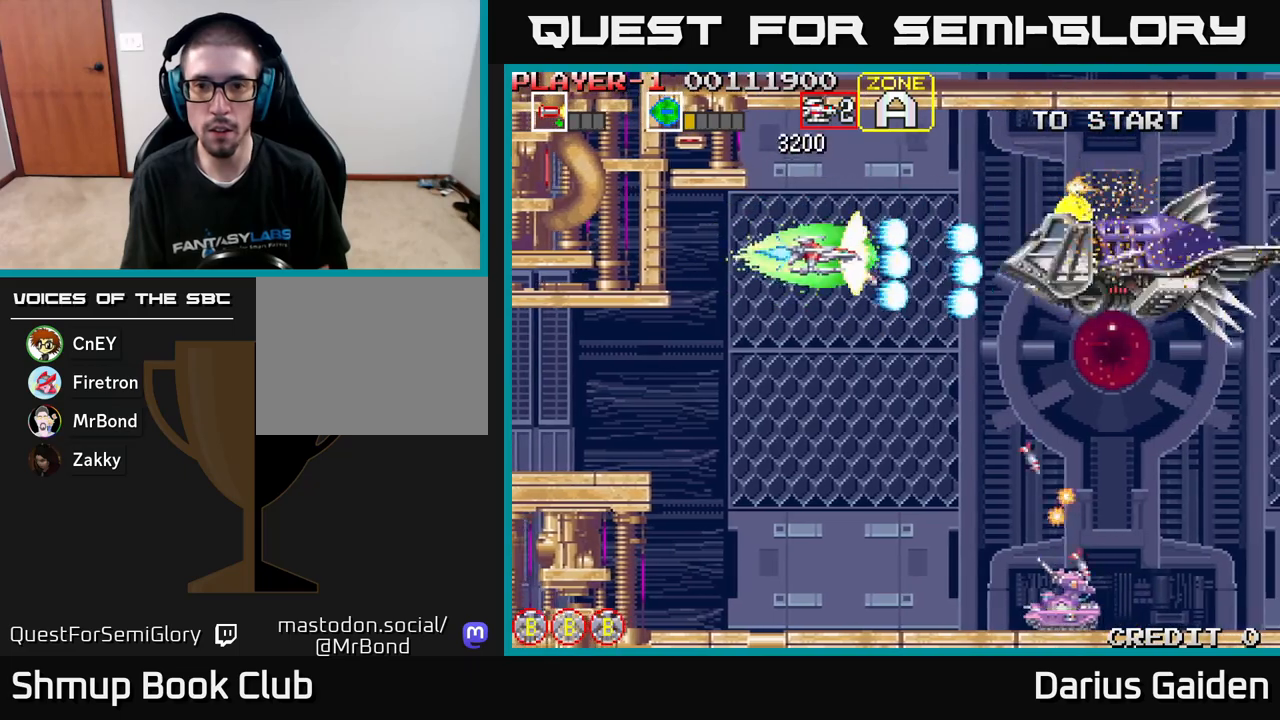
{"buttons": ["R2"], "left_stick": "center", "events": [[17, "DPAD_LEFT", "up"], [83, "DPAD_RIGHT", "down"], [200, "DPAD_UP", "up"], [300, "DPAD_DOWN", "down"], [300, "DPAD_RIGHT", "up"], [450, "DPAD_DOWN", "up"]]}
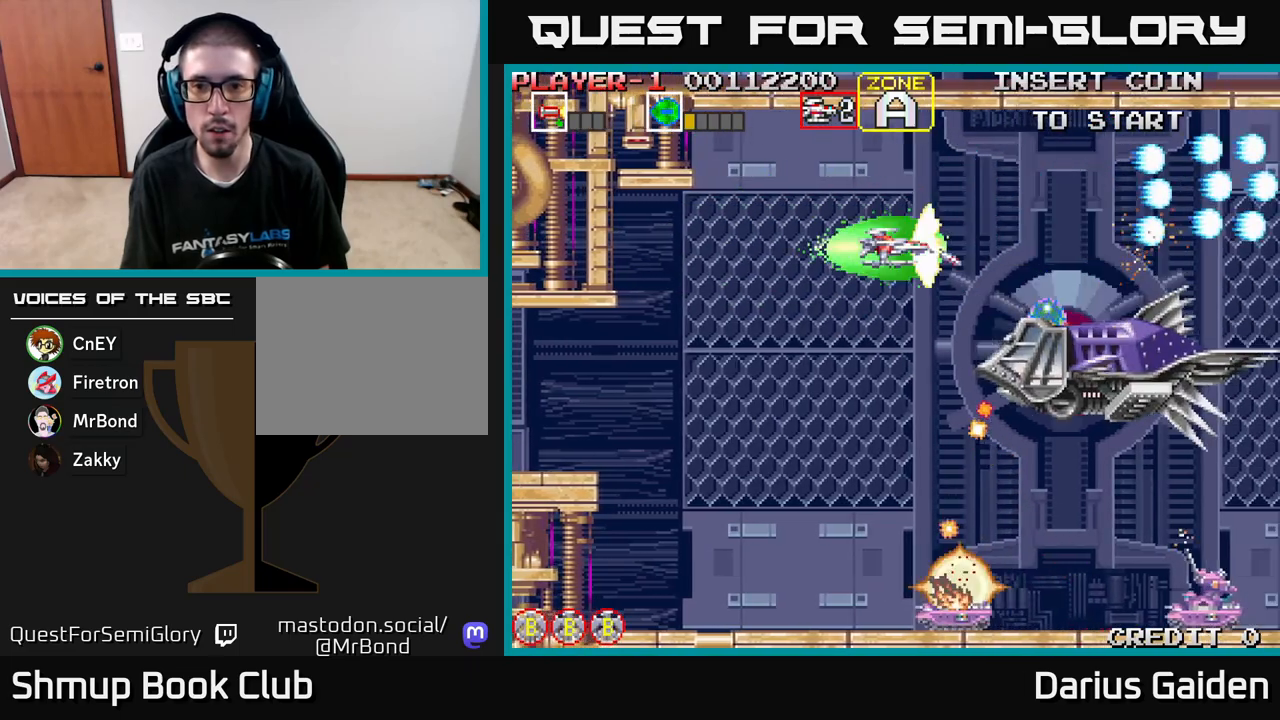
{"buttons": ["R2", "DPAD_LEFT"], "left_stick": "center", "events": [[300, "DPAD_LEFT", "down"]]}
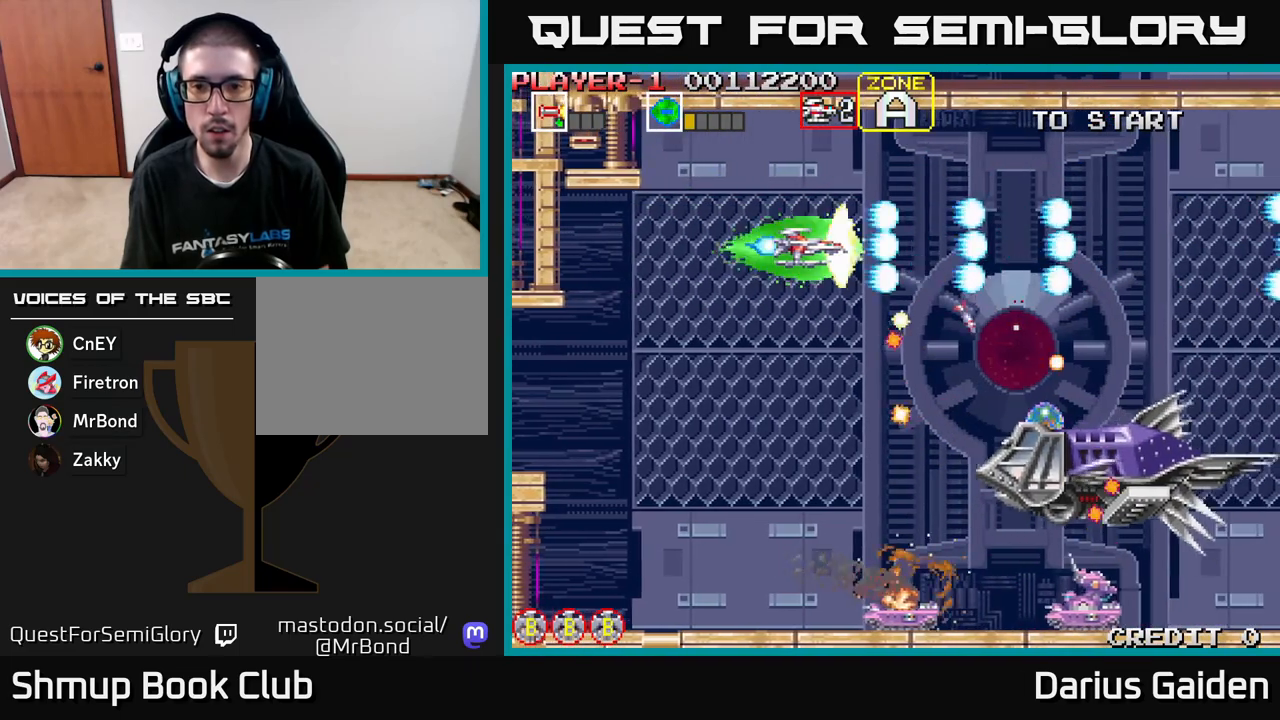
{"buttons": ["DPAD_DOWN"], "left_stick": "center", "events": [[83, "DPAD_UP", "down"], [117, "DPAD_LEFT", "up"], [217, "DPAD_UP", "up"], [333, "DPAD_LEFT", "down"], [417, "R2", "up"], [450, "DPAD_DOWN", "down"], [500, "DPAD_LEFT", "up"]]}
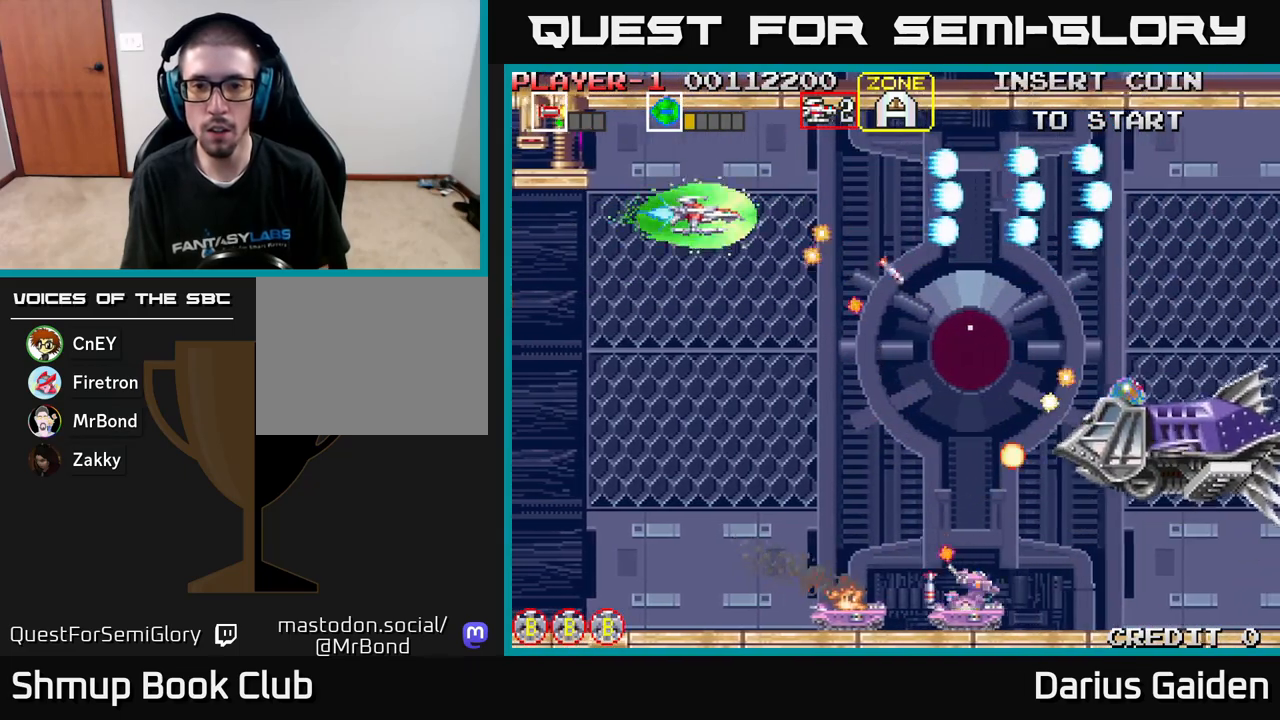
{"buttons": ["DPAD_DOWN"], "left_stick": "center", "events": [[50, "R2", "down"], [233, "R2", "up"]]}
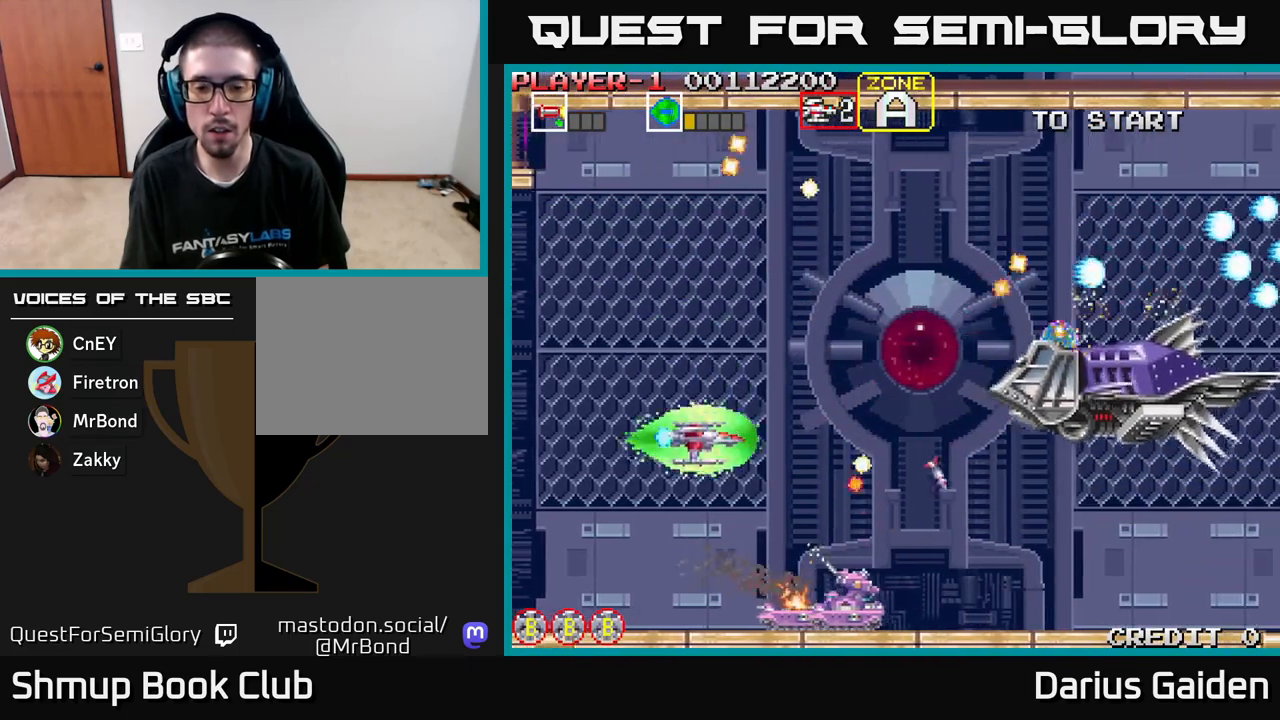
{"buttons": ["R2", "DPAD_LEFT"], "left_stick": "center", "events": [[150, "DPAD_LEFT", "down"], [300, "R2", "down"], [450, "DPAD_DOWN", "up"]]}
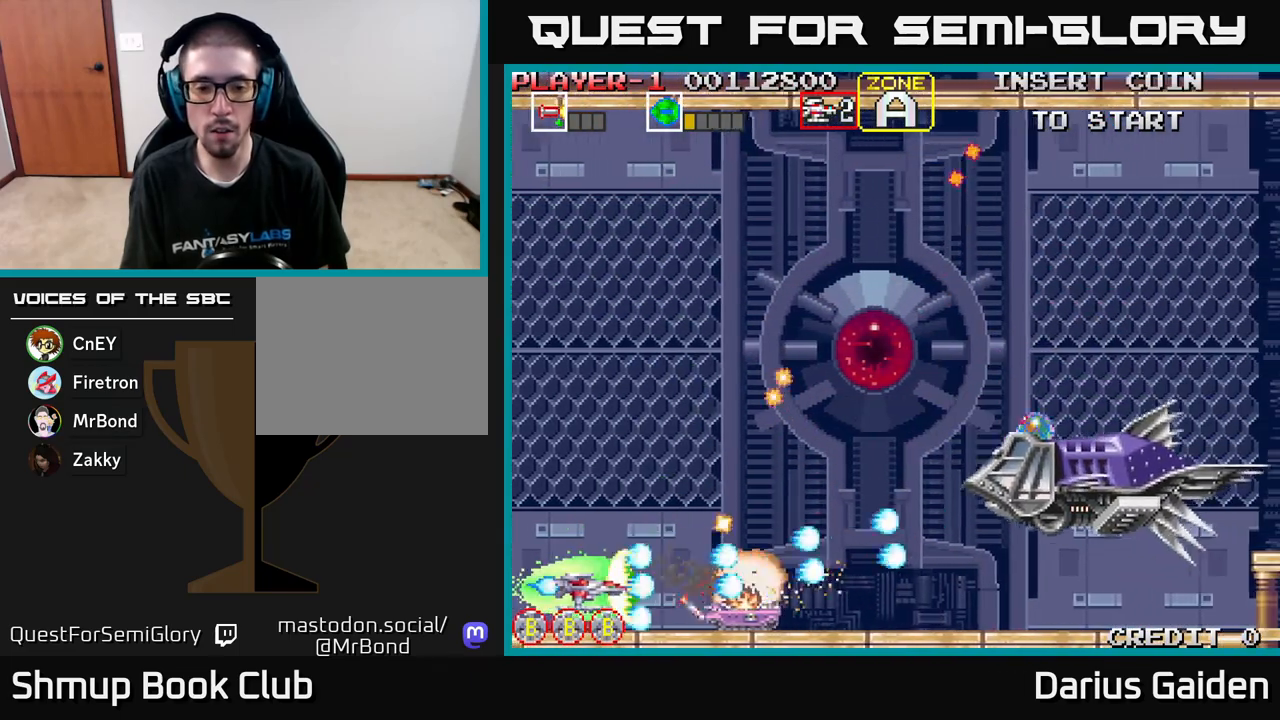
{"buttons": ["DPAD_UP", "DPAD_RIGHT"], "left_stick": "center", "events": [[33, "DPAD_LEFT", "up"], [250, "R2", "up"], [383, "DPAD_UP", "down"], [433, "DPAD_RIGHT", "down"]]}
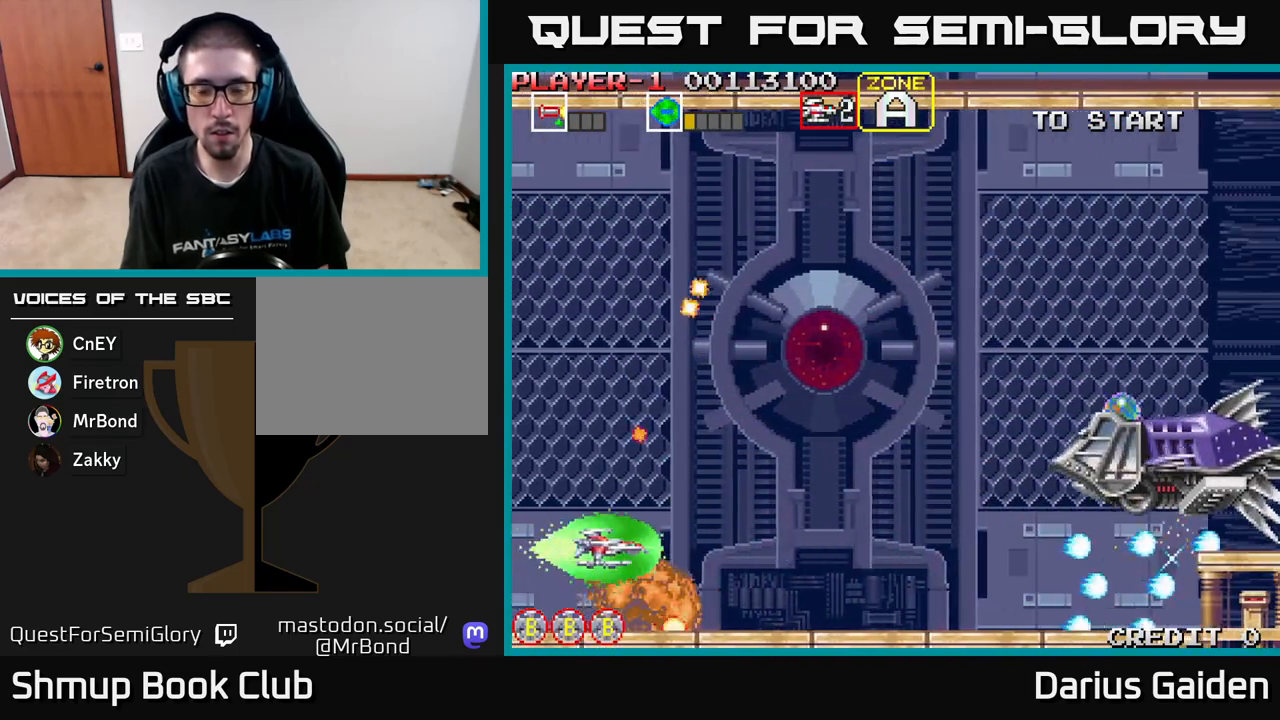
{"buttons": ["DPAD_UP"], "left_stick": "center", "events": [[433, "DPAD_RIGHT", "up"]]}
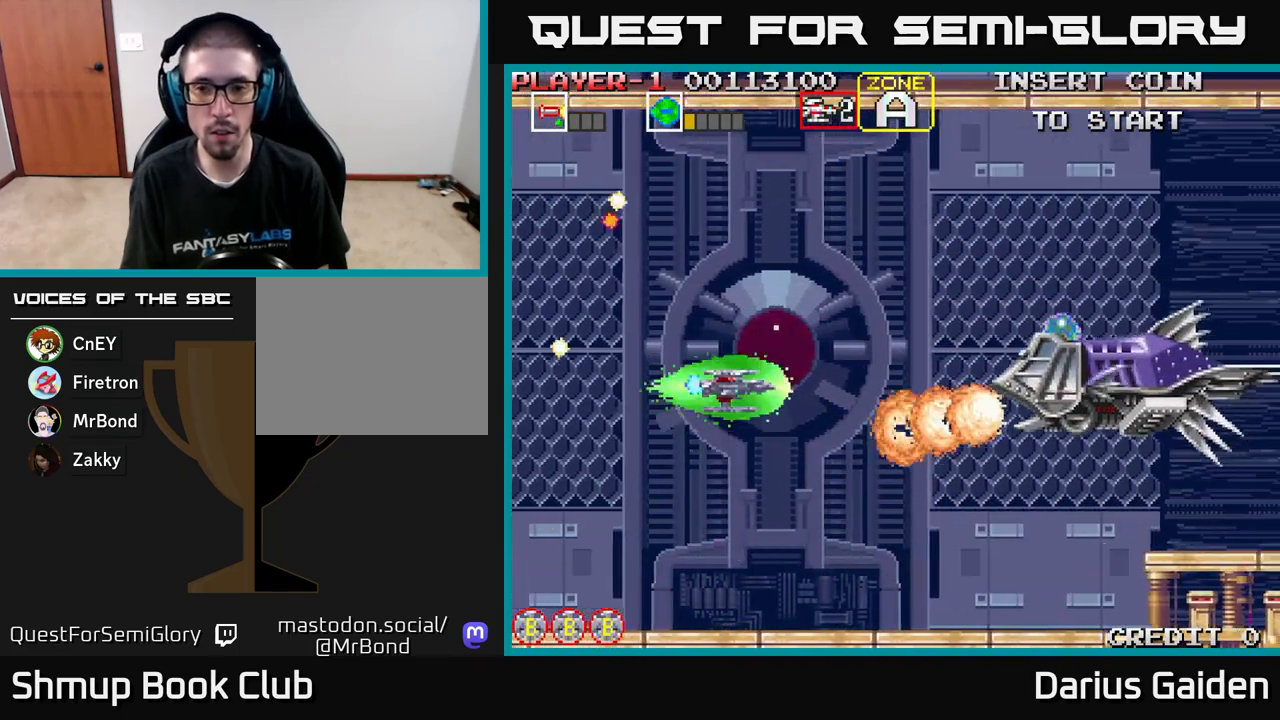
{"buttons": ["DPAD_UP", "DPAD_RIGHT"], "left_stick": "center", "events": [[350, "DPAD_RIGHT", "down"]]}
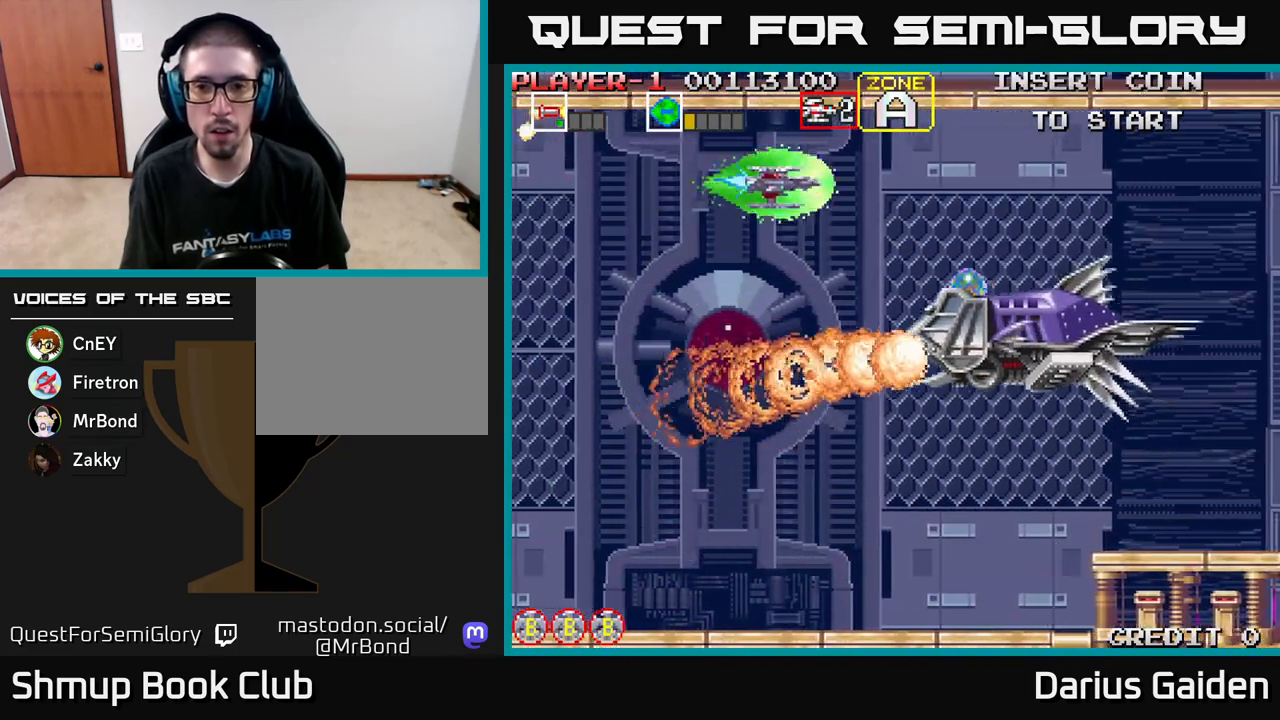
{"buttons": ["R2"], "left_stick": "center", "events": [[33, "DPAD_UP", "up"], [67, "R2", "down"], [183, "DPAD_RIGHT", "up"], [267, "DPAD_LEFT", "down"], [300, "DPAD_DOWN", "down"], [367, "DPAD_LEFT", "up"], [433, "DPAD_DOWN", "up"]]}
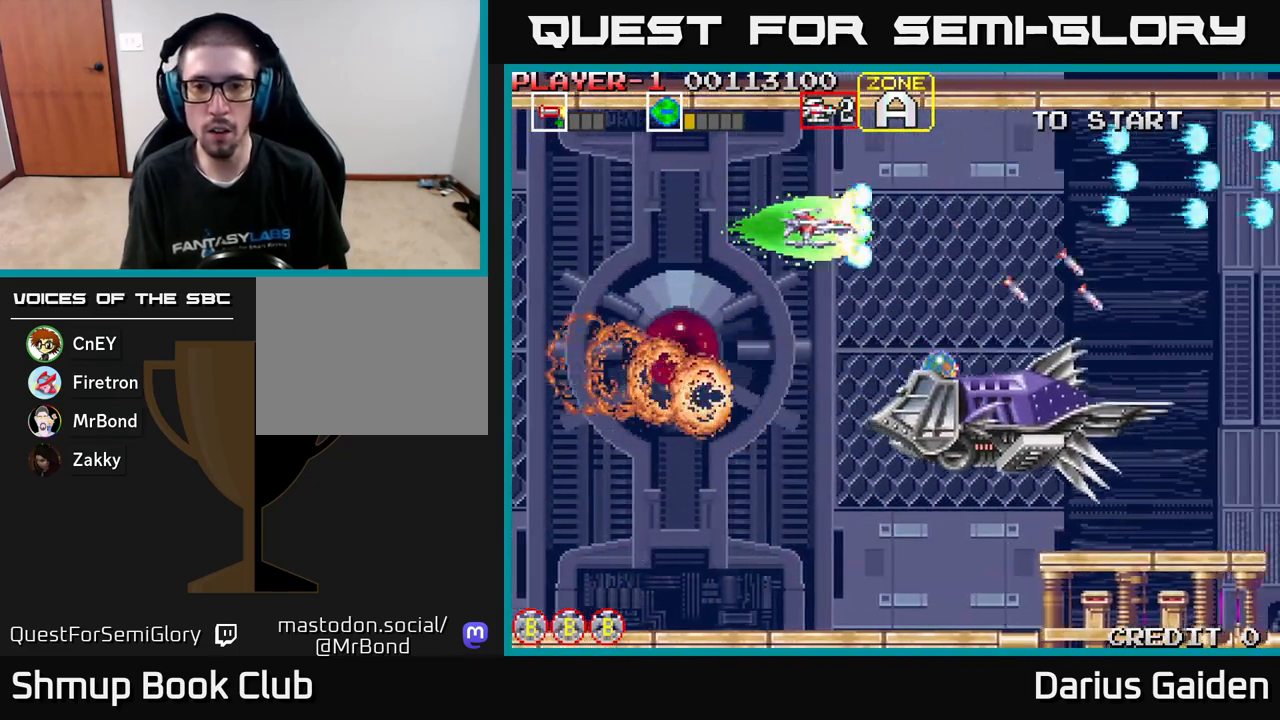
{"buttons": ["R2"], "left_stick": "center", "events": [[33, "DPAD_RIGHT", "down"], [33, "DPAD_UP", "down"], [67, "DPAD_UP", "up"], [200, "DPAD_RIGHT", "up"], [350, "DPAD_RIGHT", "down"], [433, "DPAD_RIGHT", "up"]]}
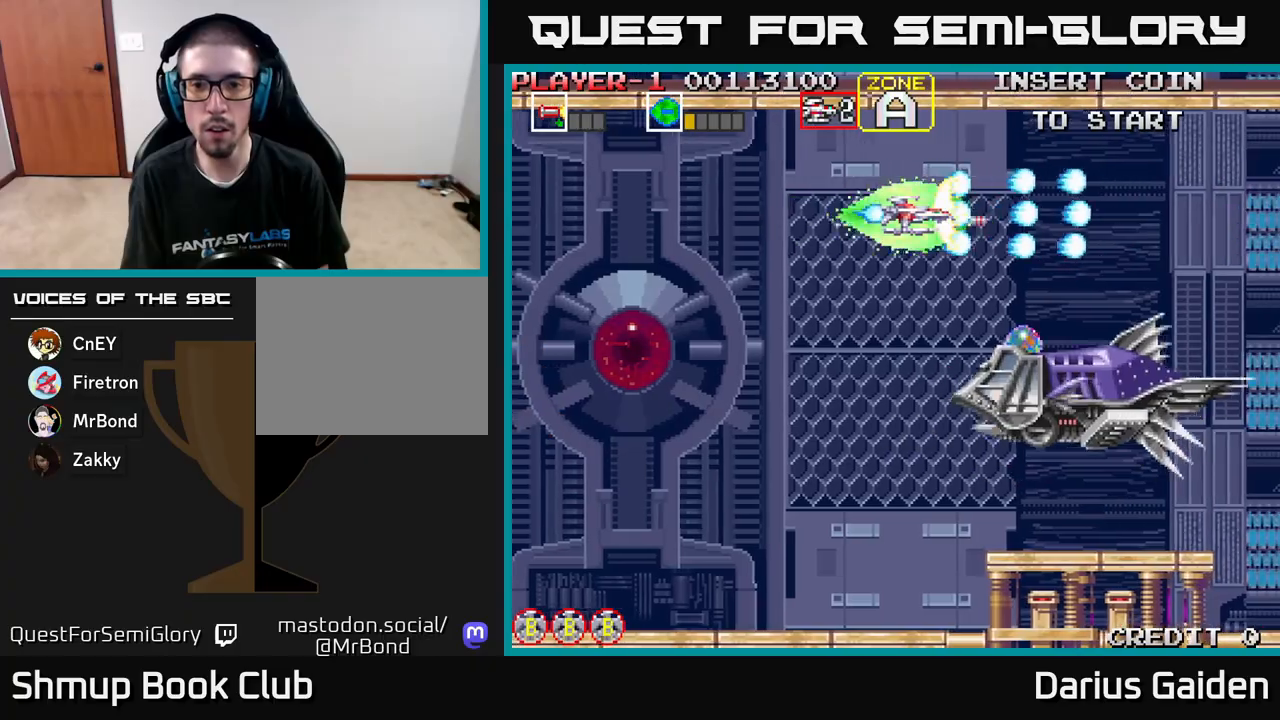
{"buttons": ["R2"], "left_stick": "center", "events": [[50, "DPAD_UP", "down"], [133, "DPAD_UP", "up"], [233, "DPAD_LEFT", "down"], [467, "DPAD_LEFT", "up"]]}
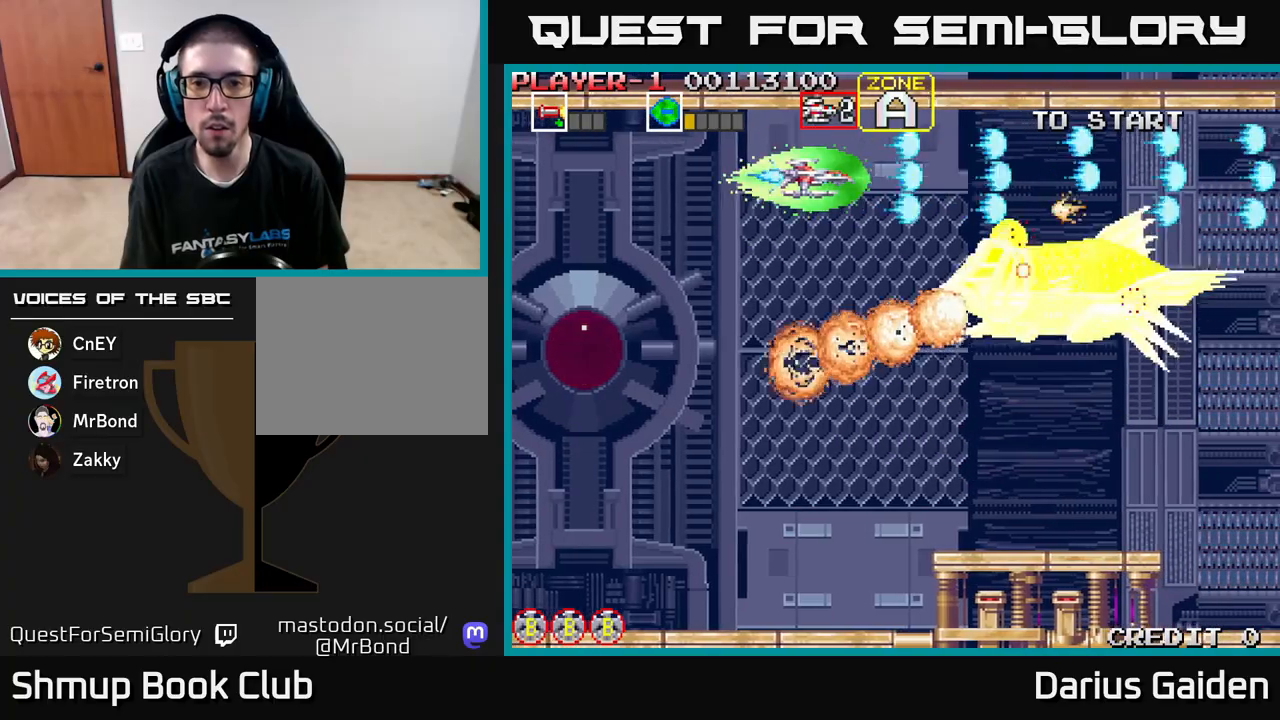
{"buttons": ["R2"], "left_stick": "center", "events": [[150, "DPAD_UP", "down"], [200, "DPAD_RIGHT", "down"], [233, "DPAD_UP", "up"], [333, "DPAD_UP", "down"], [350, "DPAD_RIGHT", "up"], [433, "DPAD_UP", "up"]]}
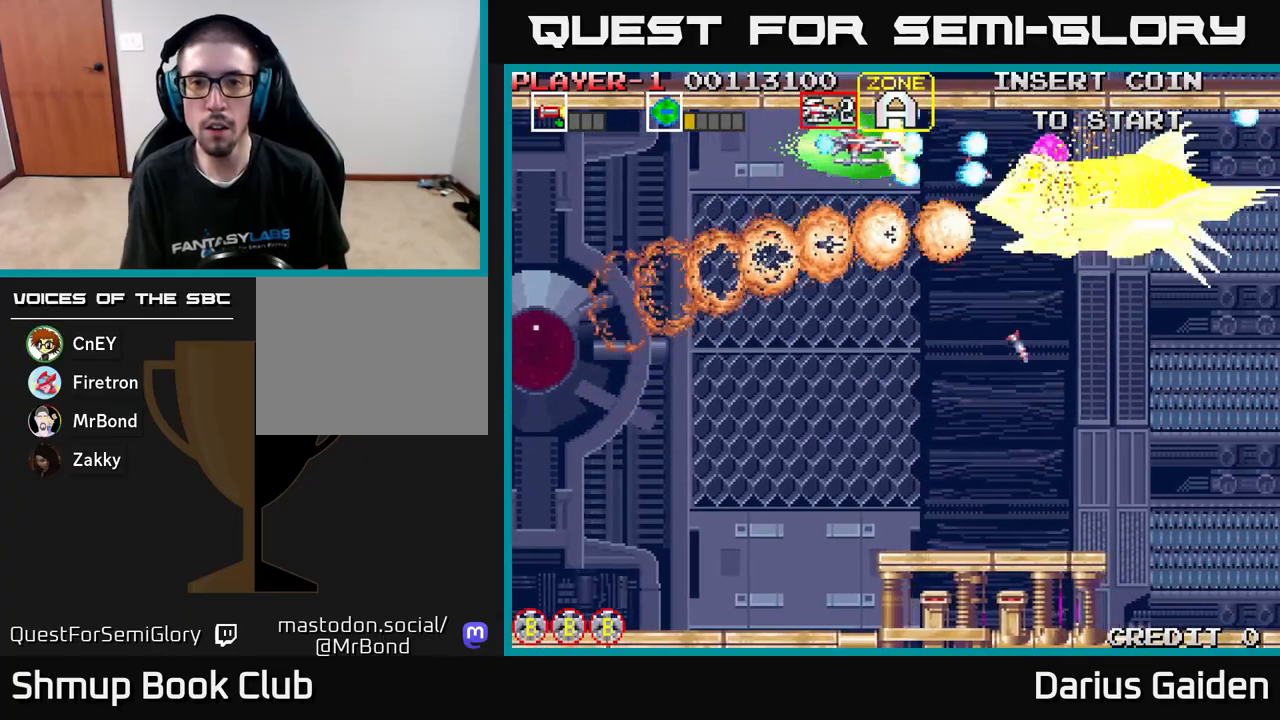
{"buttons": ["R2", "DPAD_DOWN", "DPAD_RIGHT"], "left_stick": "center", "events": [[333, "DPAD_RIGHT", "down"], [400, "DPAD_DOWN", "down"]]}
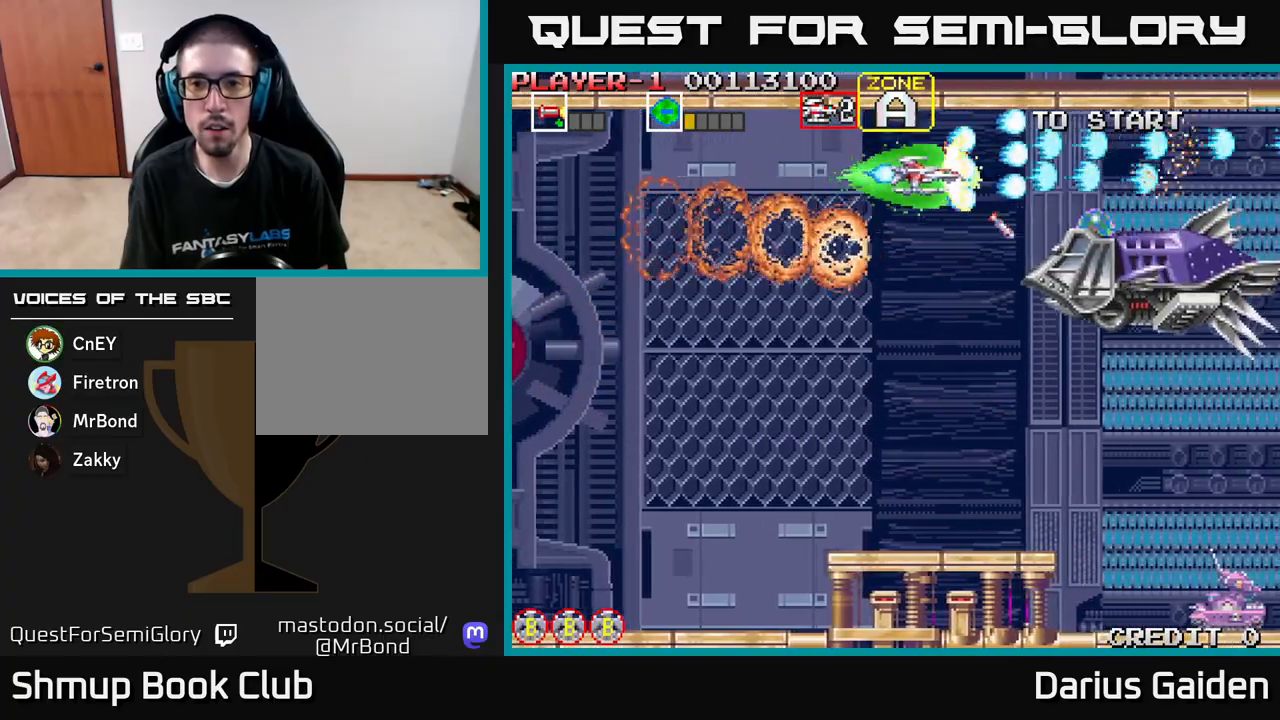
{"buttons": ["R2", "DPAD_UP"], "left_stick": "center", "events": [[133, "DPAD_RIGHT", "up"], [167, "DPAD_DOWN", "up"], [233, "DPAD_LEFT", "down"], [367, "DPAD_UP", "down"], [417, "DPAD_LEFT", "up"]]}
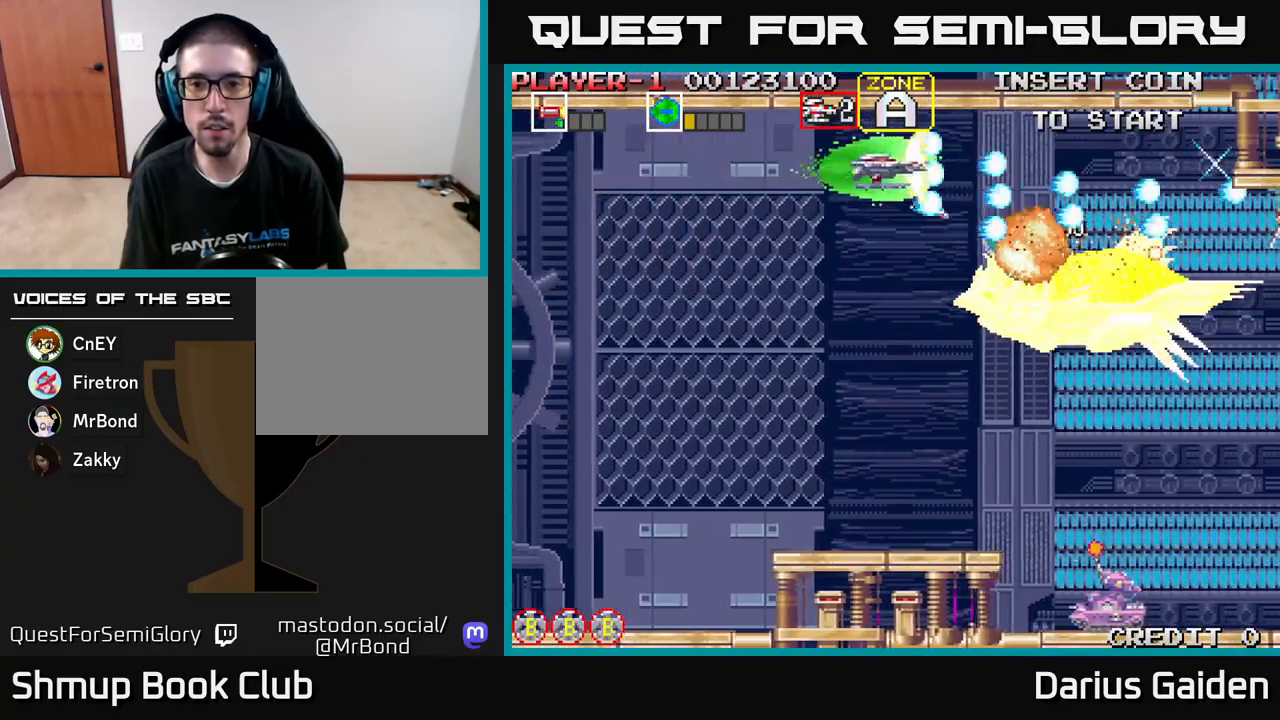
{"buttons": ["DPAD_DOWN"], "left_stick": "center", "events": [[67, "DPAD_UP", "up"], [250, "DPAD_DOWN", "down"], [267, "R2", "up"], [317, "DPAD_RIGHT", "down"], [367, "DPAD_DOWN", "up"], [433, "DPAD_DOWN", "down"], [450, "DPAD_RIGHT", "up"]]}
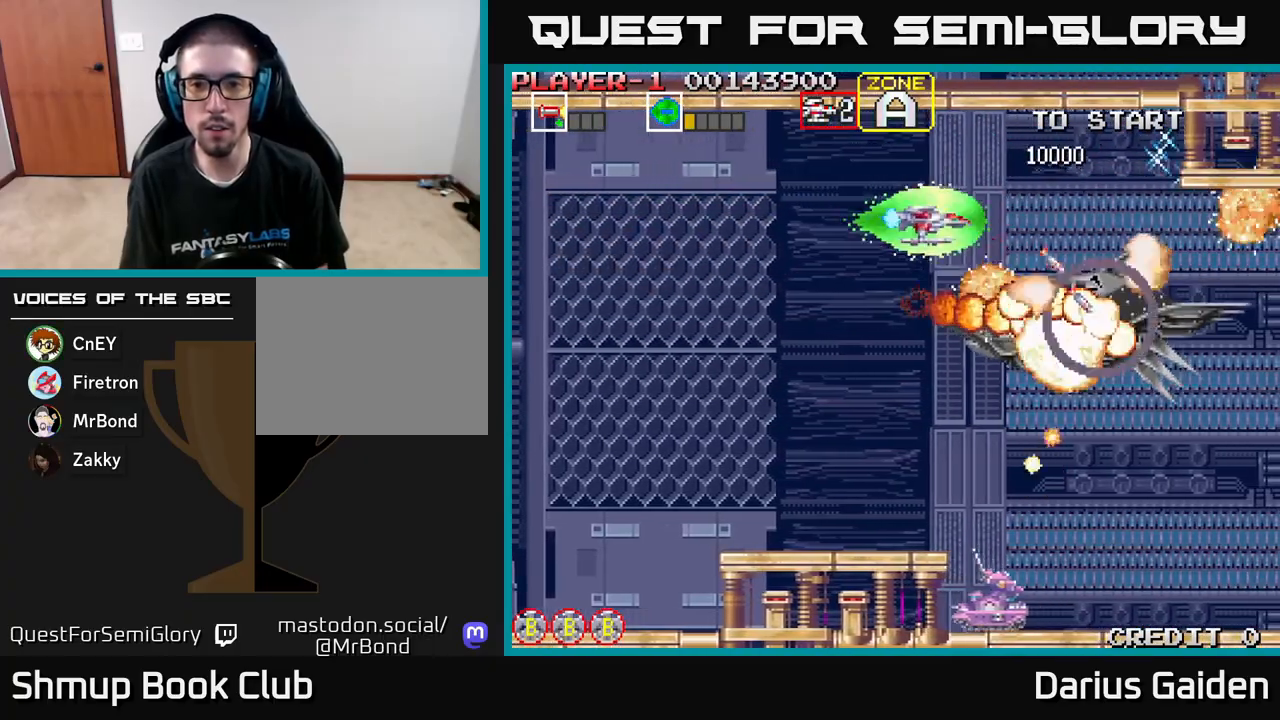
{"buttons": ["R2", "DPAD_DOWN", "DPAD_LEFT"], "left_stick": "center", "events": [[133, "DPAD_RIGHT", "down"], [233, "DPAD_RIGHT", "up"], [250, "DPAD_LEFT", "down"], [267, "DPAD_DOWN", "up"], [283, "R2", "down"], [483, "DPAD_DOWN", "down"]]}
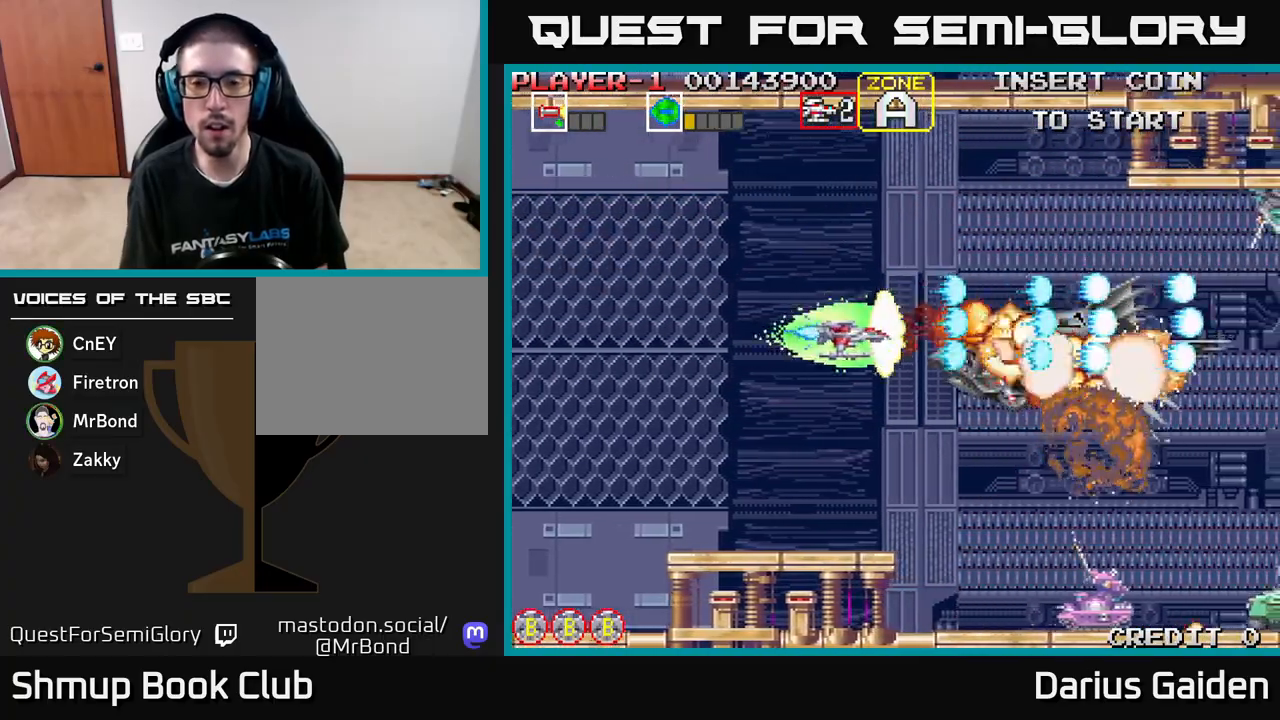
{"buttons": ["R2", "DPAD_DOWN", "DPAD_RIGHT"], "left_stick": "center", "events": [[50, "DPAD_LEFT", "up"], [150, "DPAD_RIGHT", "down"]]}
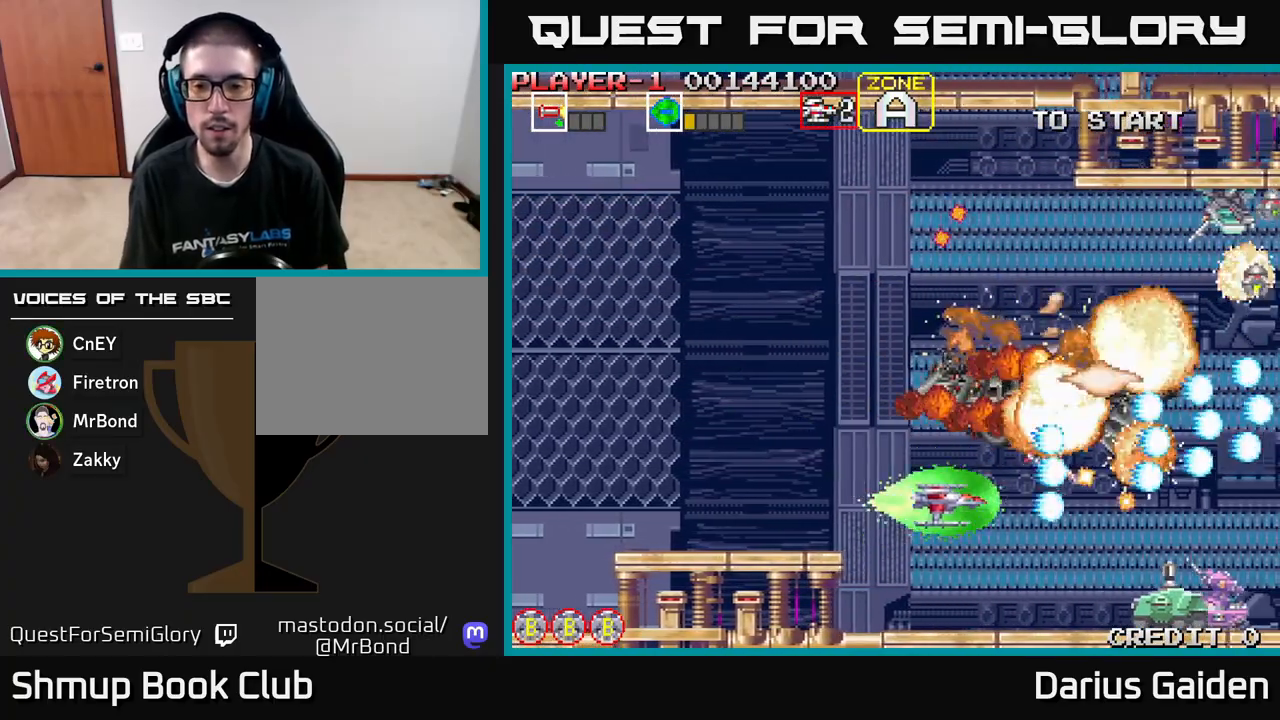
{"buttons": ["R2"], "left_stick": "center", "events": [[17, "DPAD_RIGHT", "up"], [183, "DPAD_DOWN", "up"]]}
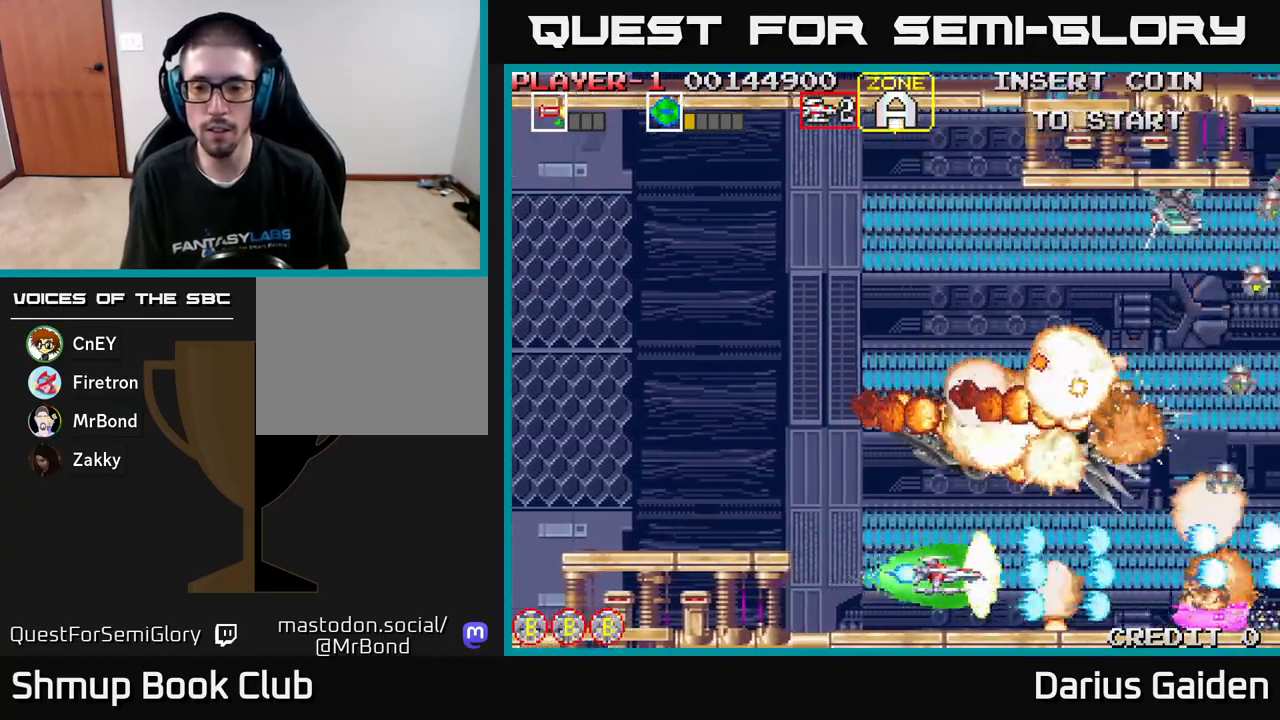
{"buttons": ["R2", "DPAD_UP"], "left_stick": "center", "events": [[17, "DPAD_LEFT", "down"], [33, "DPAD_UP", "down"], [467, "DPAD_LEFT", "up"]]}
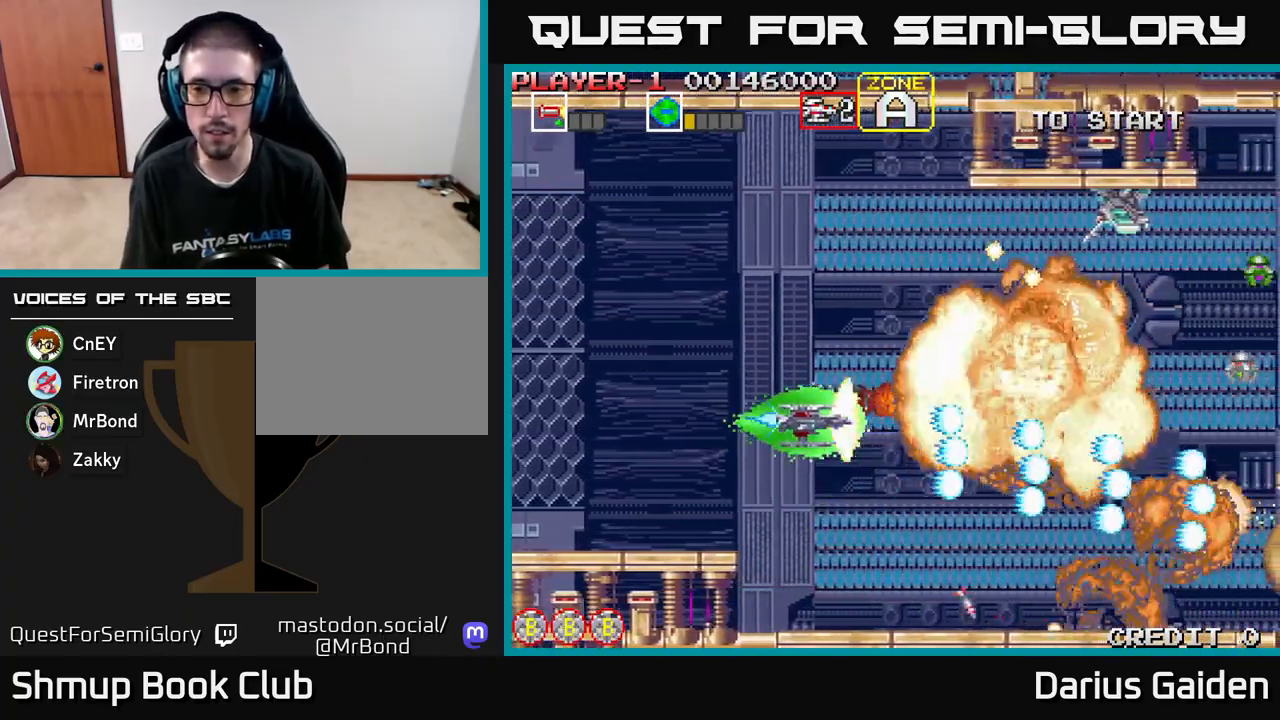
{"buttons": ["R2"], "left_stick": "center", "events": [[500, "DPAD_UP", "up"]]}
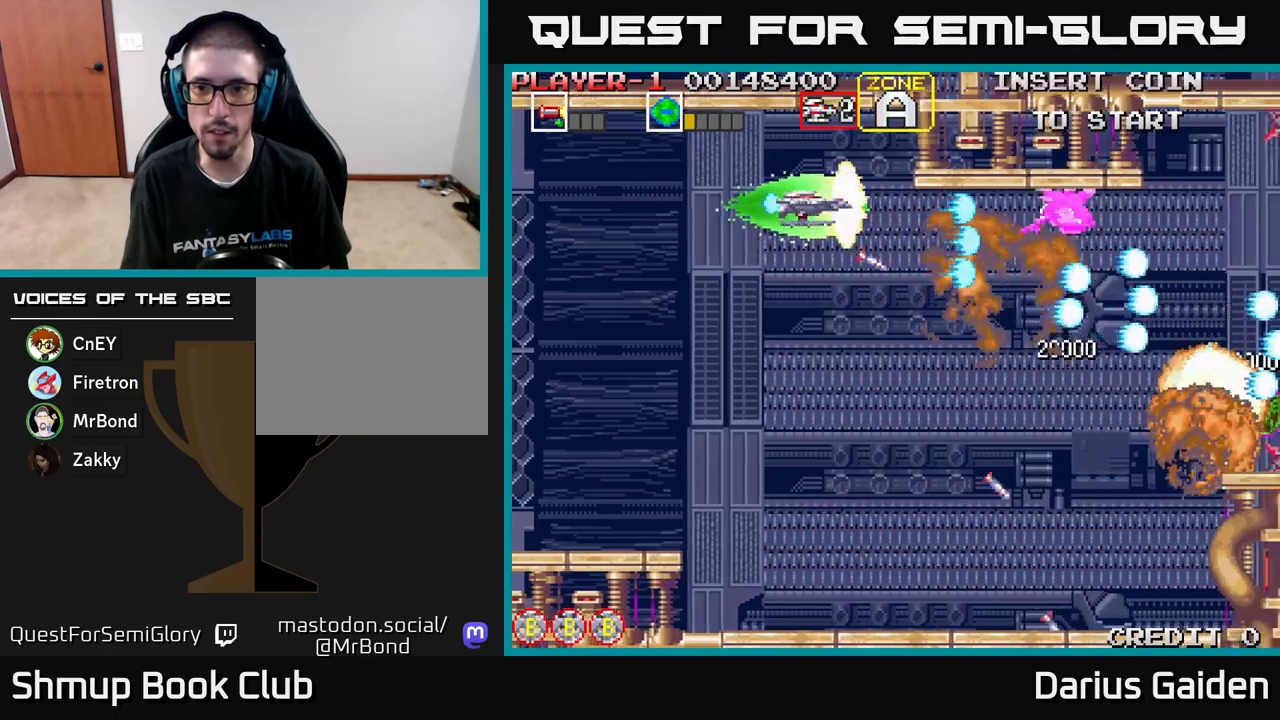
{"buttons": ["R2", "DPAD_UP"], "left_stick": "center", "events": [[50, "DPAD_DOWN", "down"], [167, "DPAD_DOWN", "up"], [183, "DPAD_LEFT", "down"], [233, "DPAD_UP", "down"], [367, "DPAD_LEFT", "up"]]}